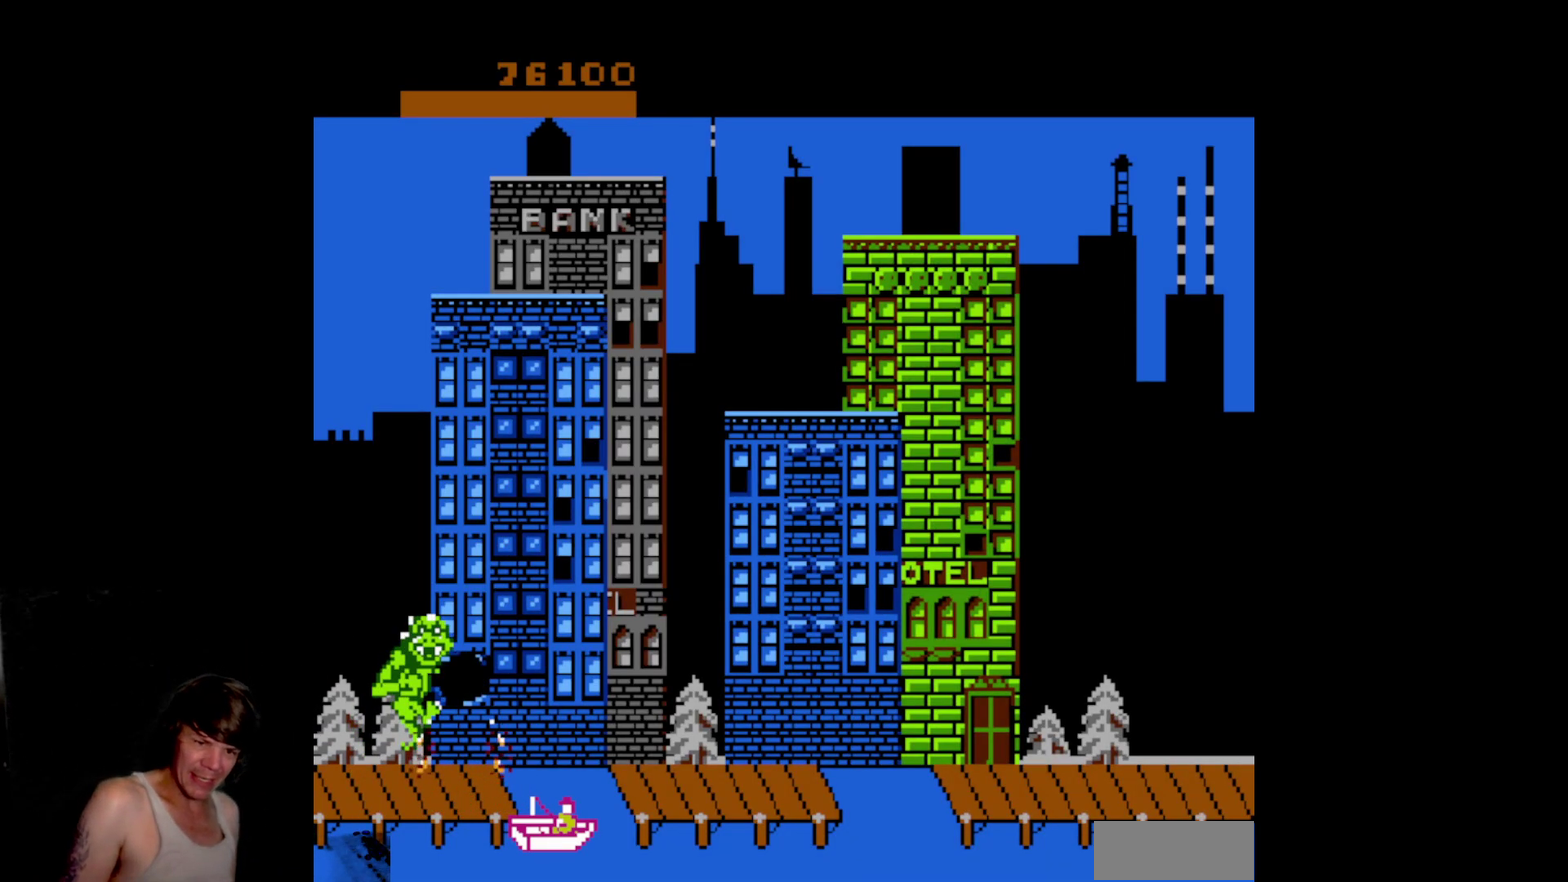
Gameplay with a controller (Nintendo layout); each line is a JSON object with the inputs held at the frame after it. "events" lists button and stick changes between this image and that frame as [ms after this image, input, new state], when the widget could be followed in between. Not read: L3 R3 SELECT START.
{"buttons": ["A"], "events": [[100, "DPAD_DOWN", "down"], [233, "A", "down"], [350, "A", "up"], [433, "A", "down"], [500, "DPAD_DOWN", "up"]]}
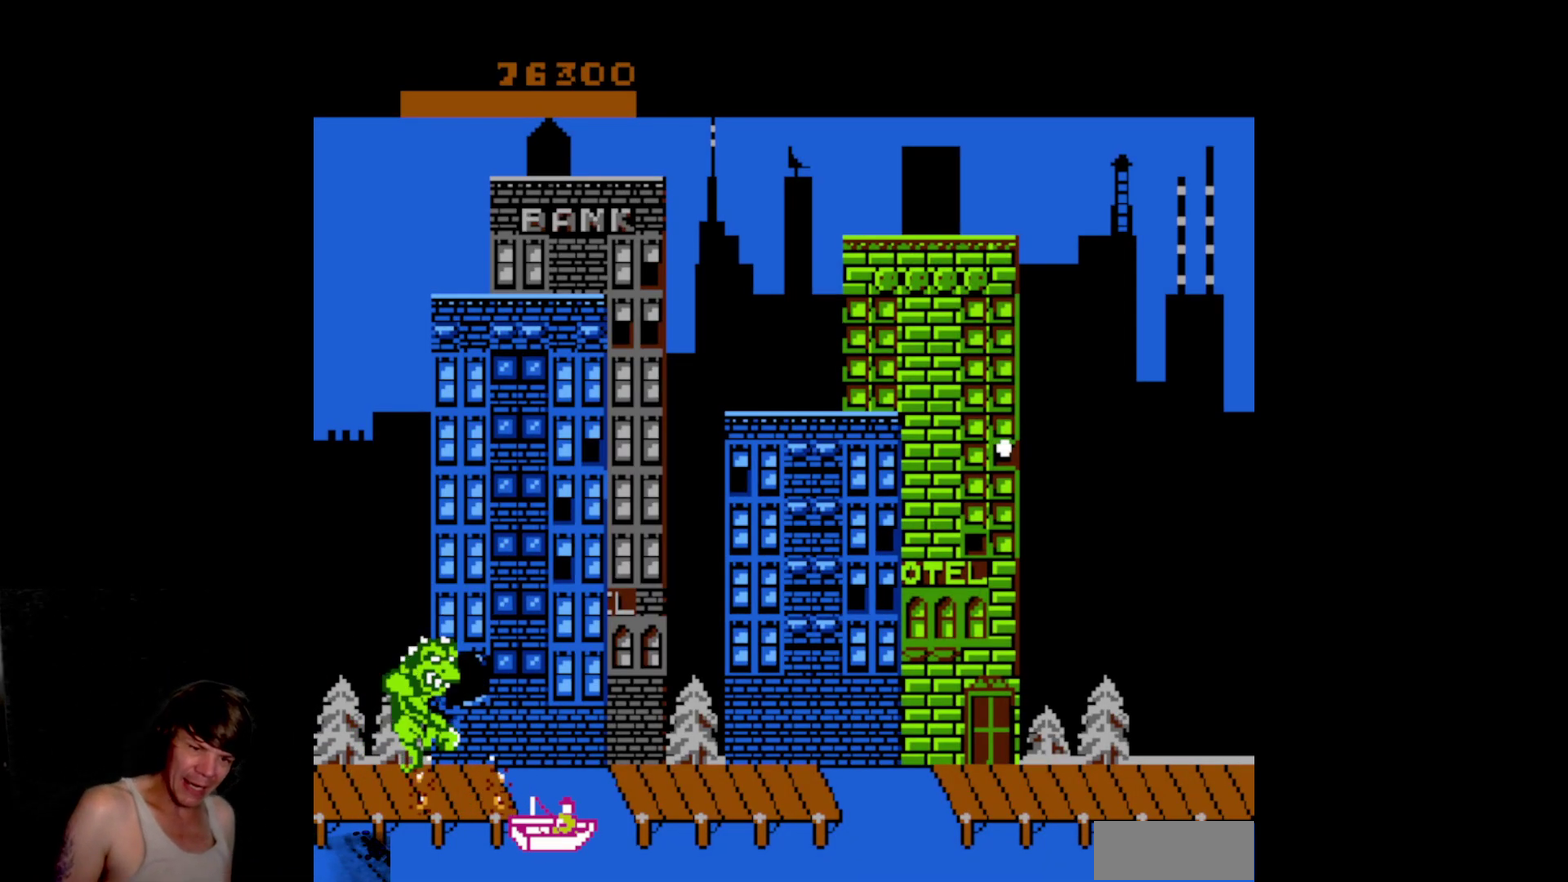
{"buttons": ["DPAD_UP"], "events": [[33, "A", "up"], [83, "DPAD_UP", "down"]]}
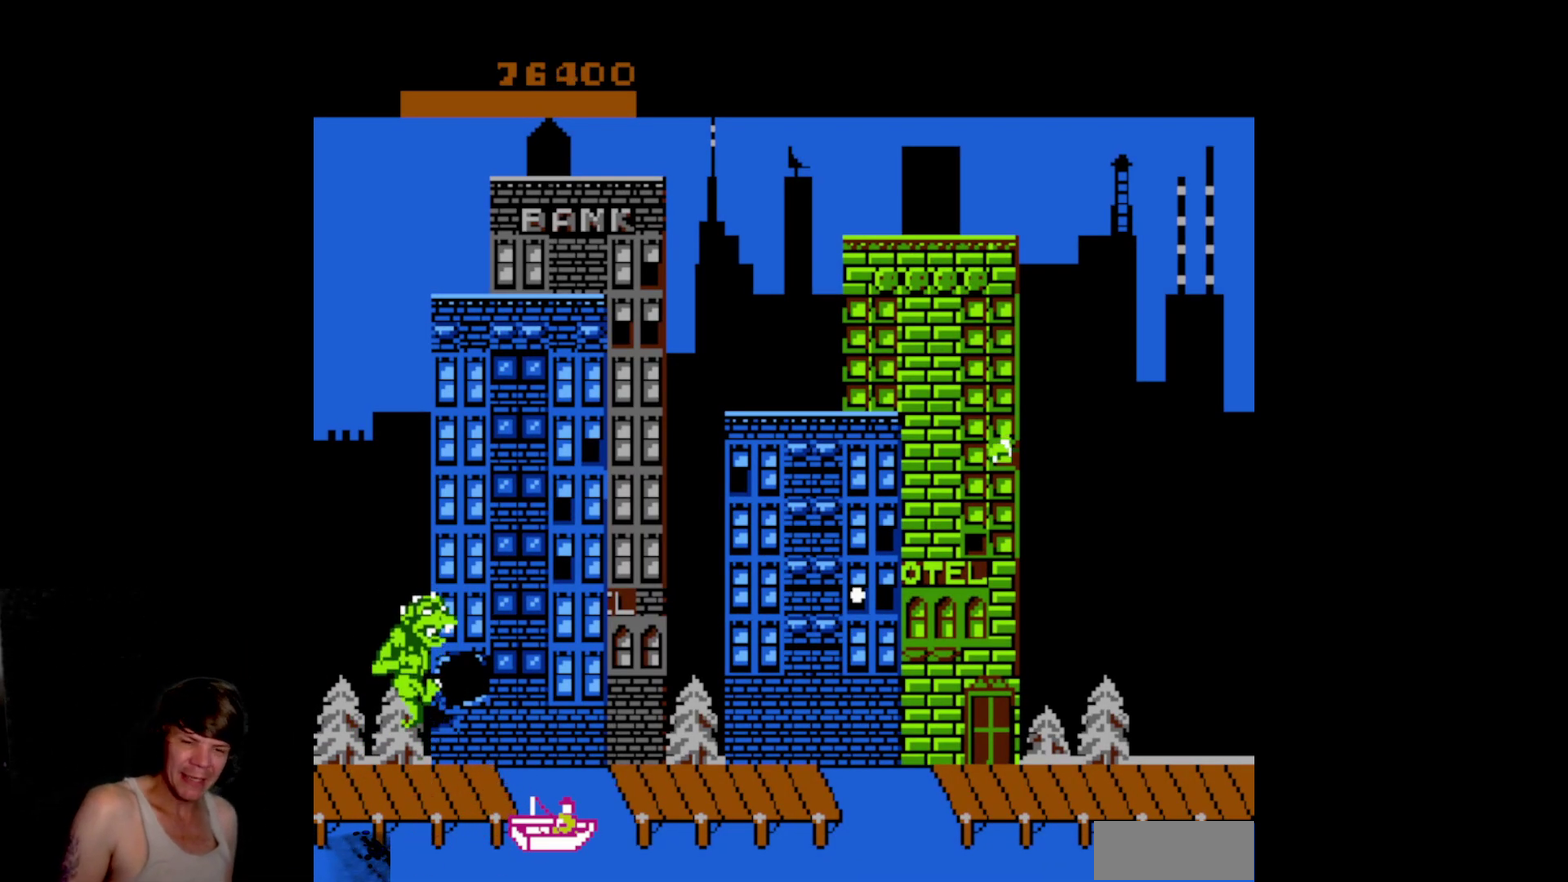
{"buttons": [], "events": [[167, "A", "down"], [200, "DPAD_UP", "up"], [283, "A", "up"], [367, "A", "down"], [467, "A", "up"]]}
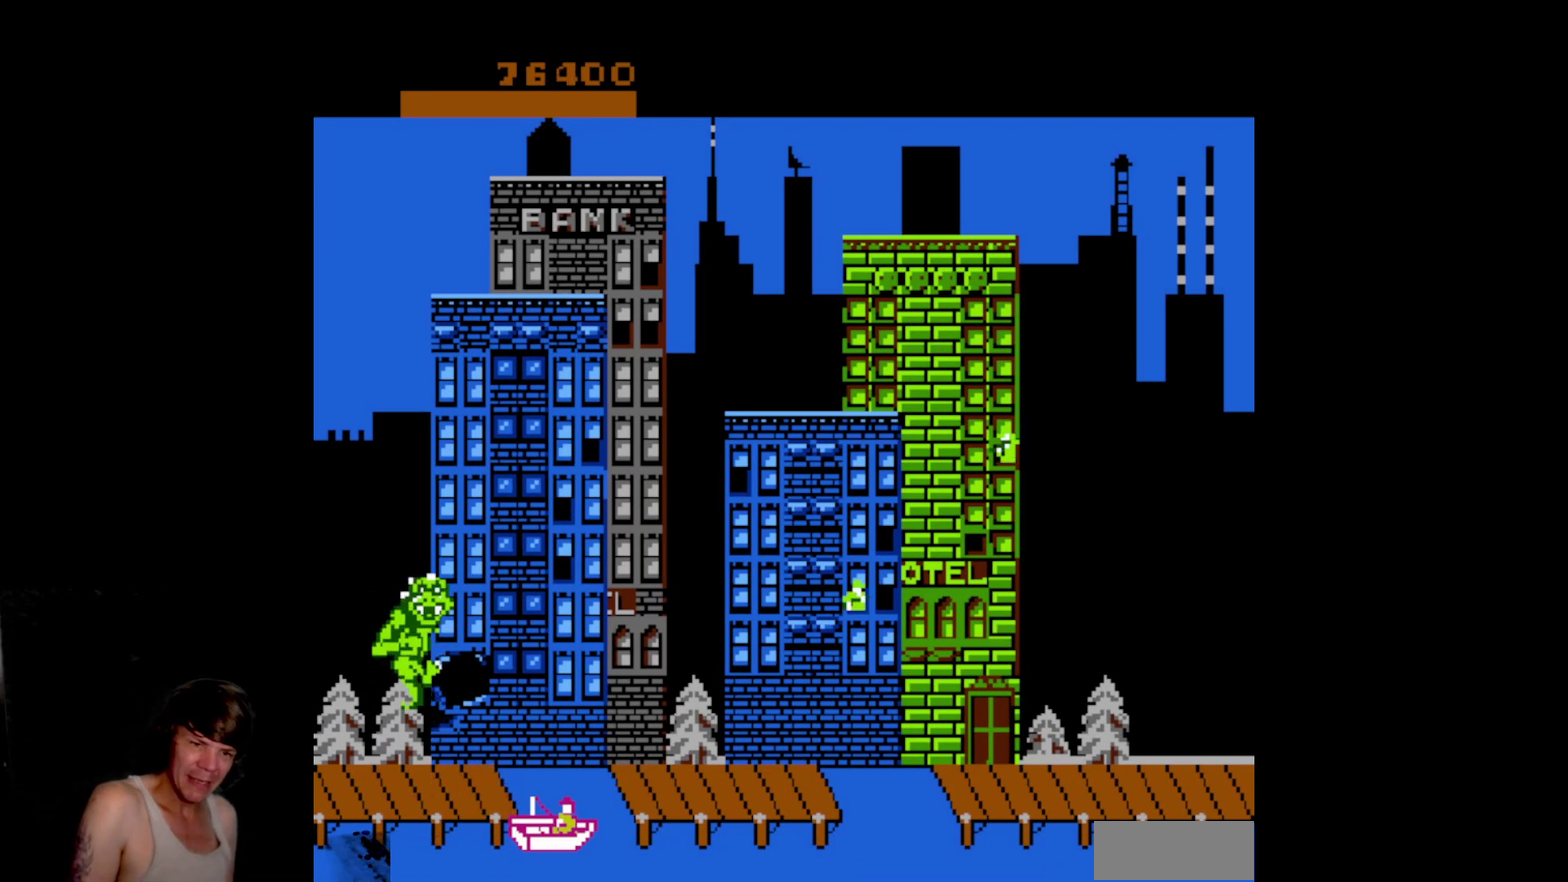
{"buttons": ["DPAD_UP"], "events": [[83, "A", "down"], [217, "A", "up"], [233, "DPAD_UP", "down"]]}
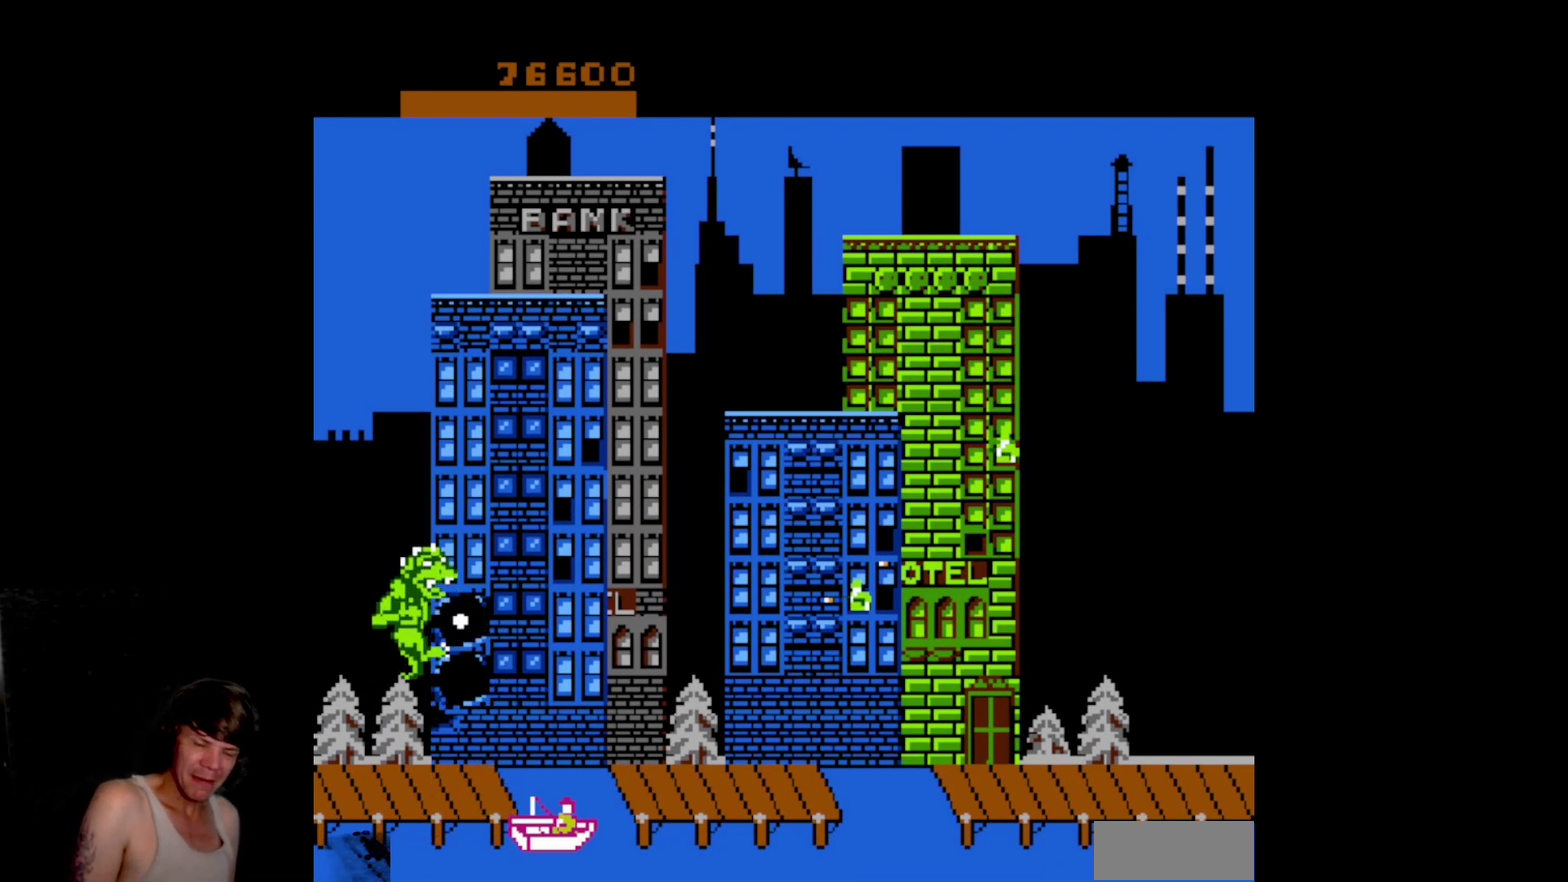
{"buttons": [], "events": [[350, "A", "down"], [350, "DPAD_UP", "up"], [467, "A", "up"]]}
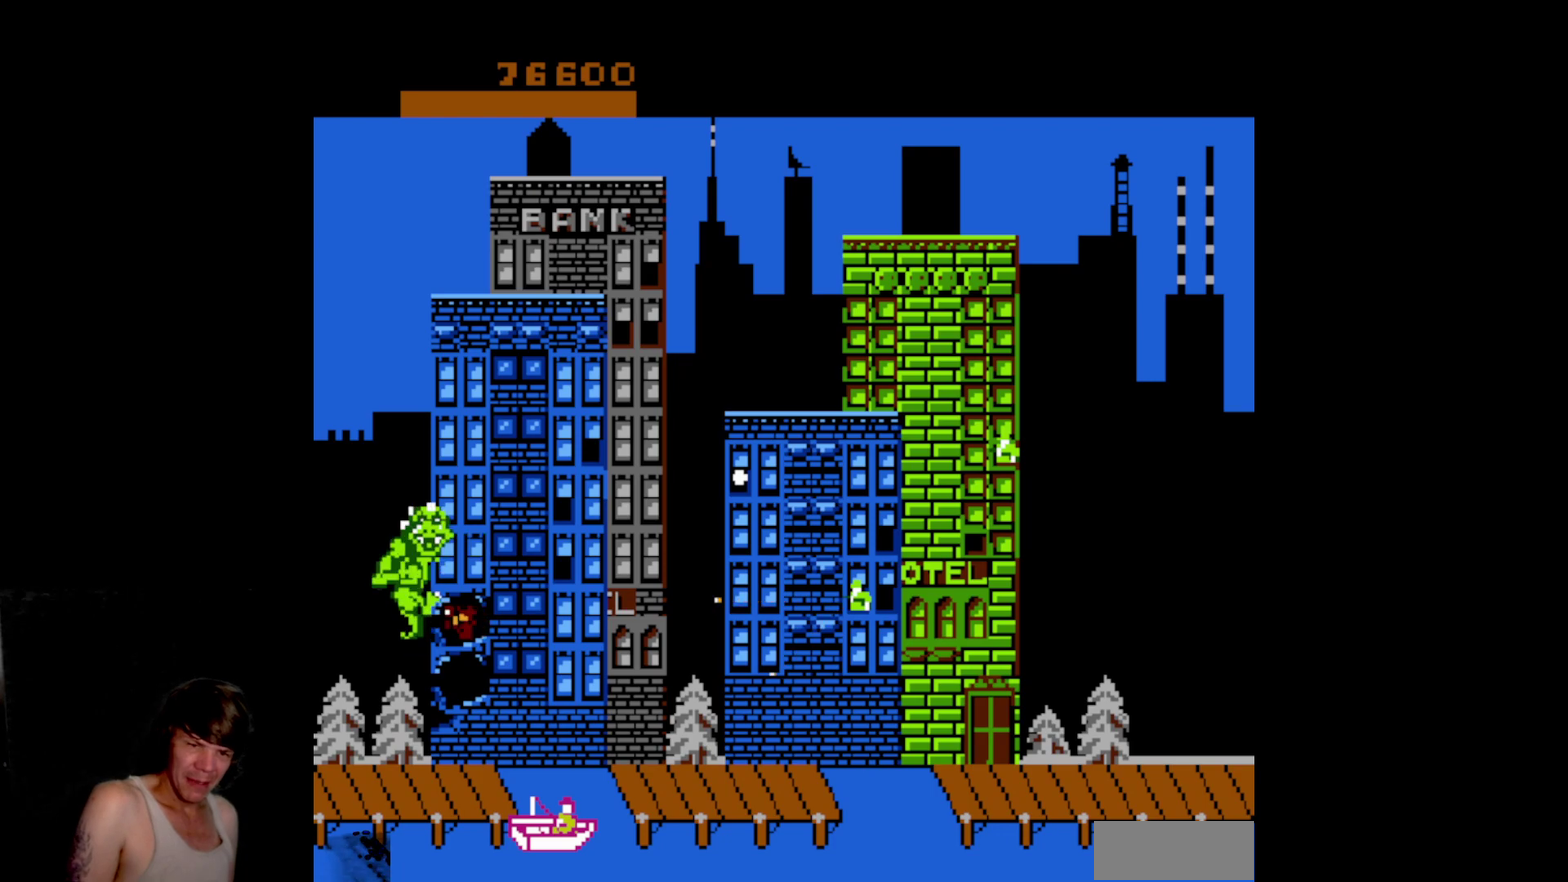
{"buttons": ["DPAD_UP"], "events": [[33, "A", "down"], [183, "A", "up"], [383, "DPAD_UP", "down"]]}
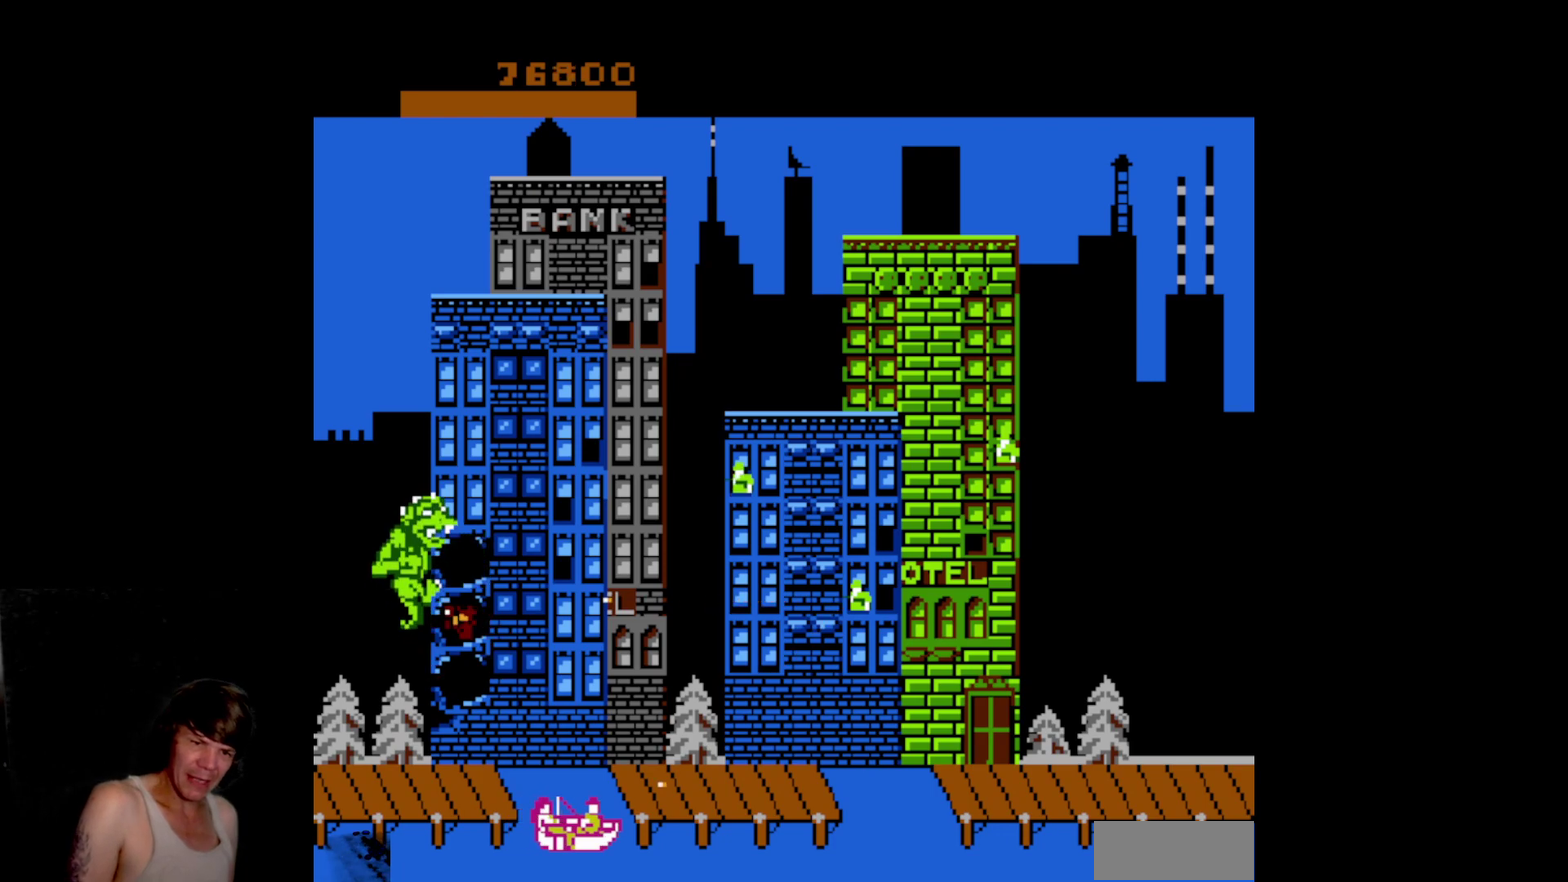
{"buttons": [], "events": [[333, "A", "down"], [333, "DPAD_UP", "up"], [433, "A", "up"]]}
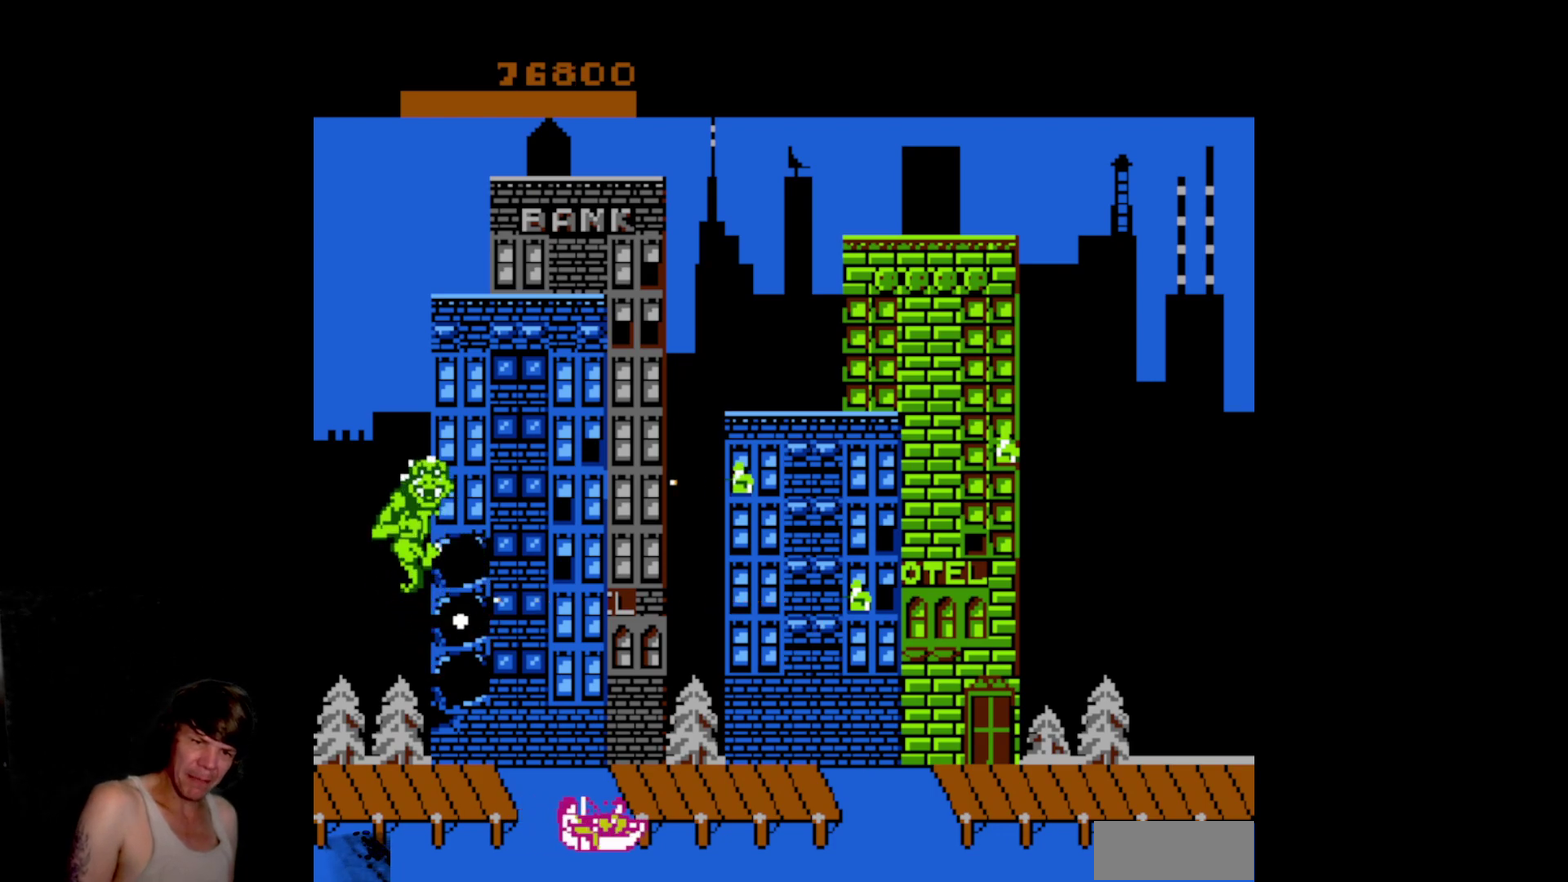
{"buttons": ["DPAD_UP"], "events": [[17, "A", "down"], [117, "A", "up"], [167, "DPAD_UP", "down"]]}
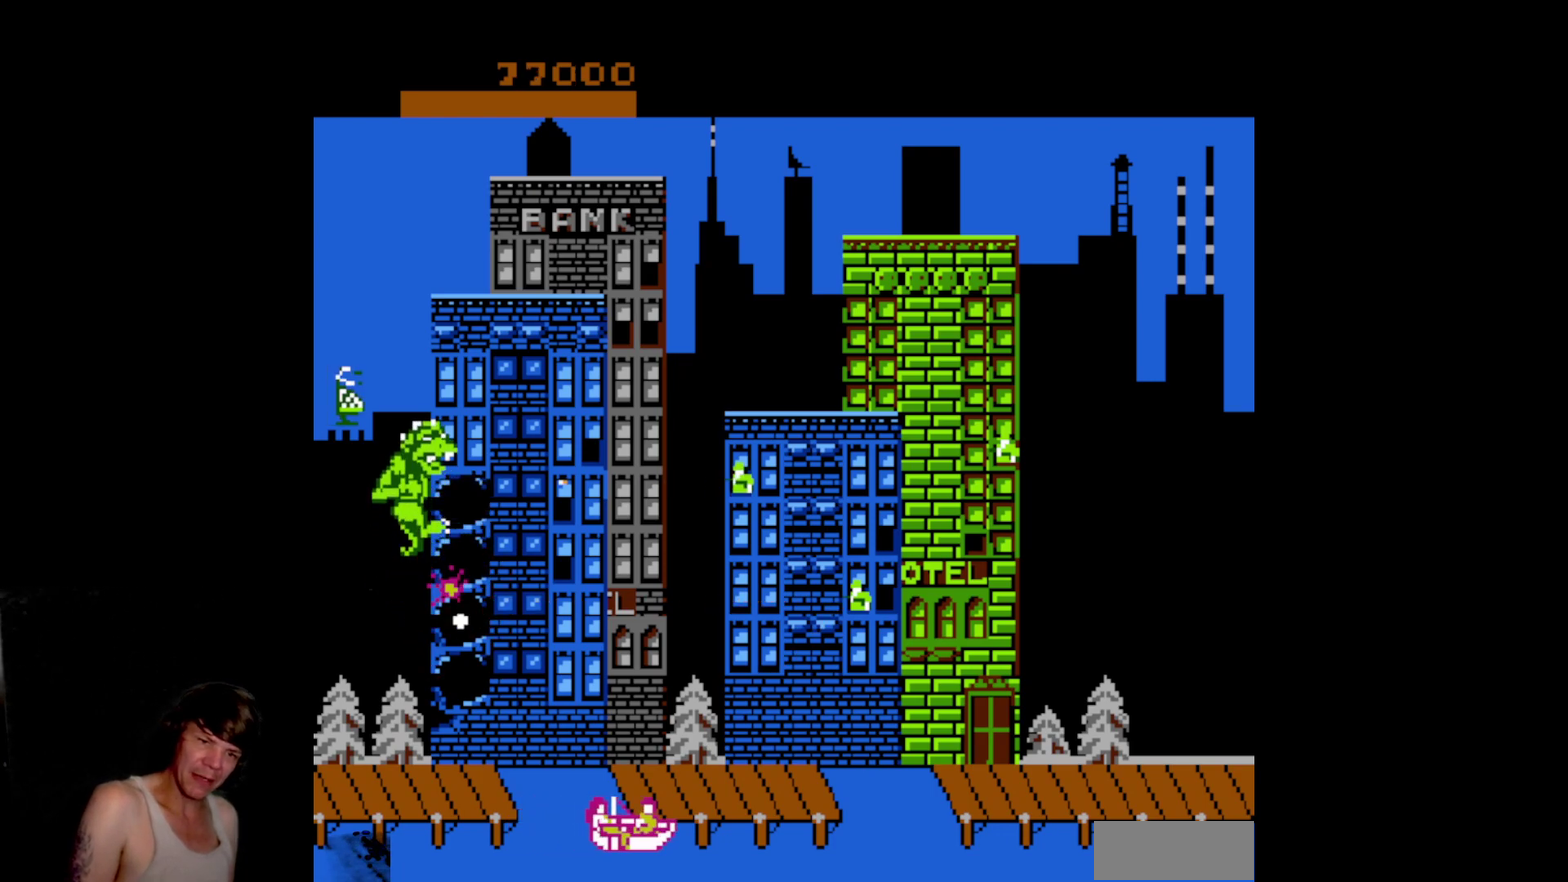
{"buttons": ["A"], "events": [[283, "DPAD_UP", "up"], [300, "A", "down"], [400, "A", "up"], [467, "A", "down"]]}
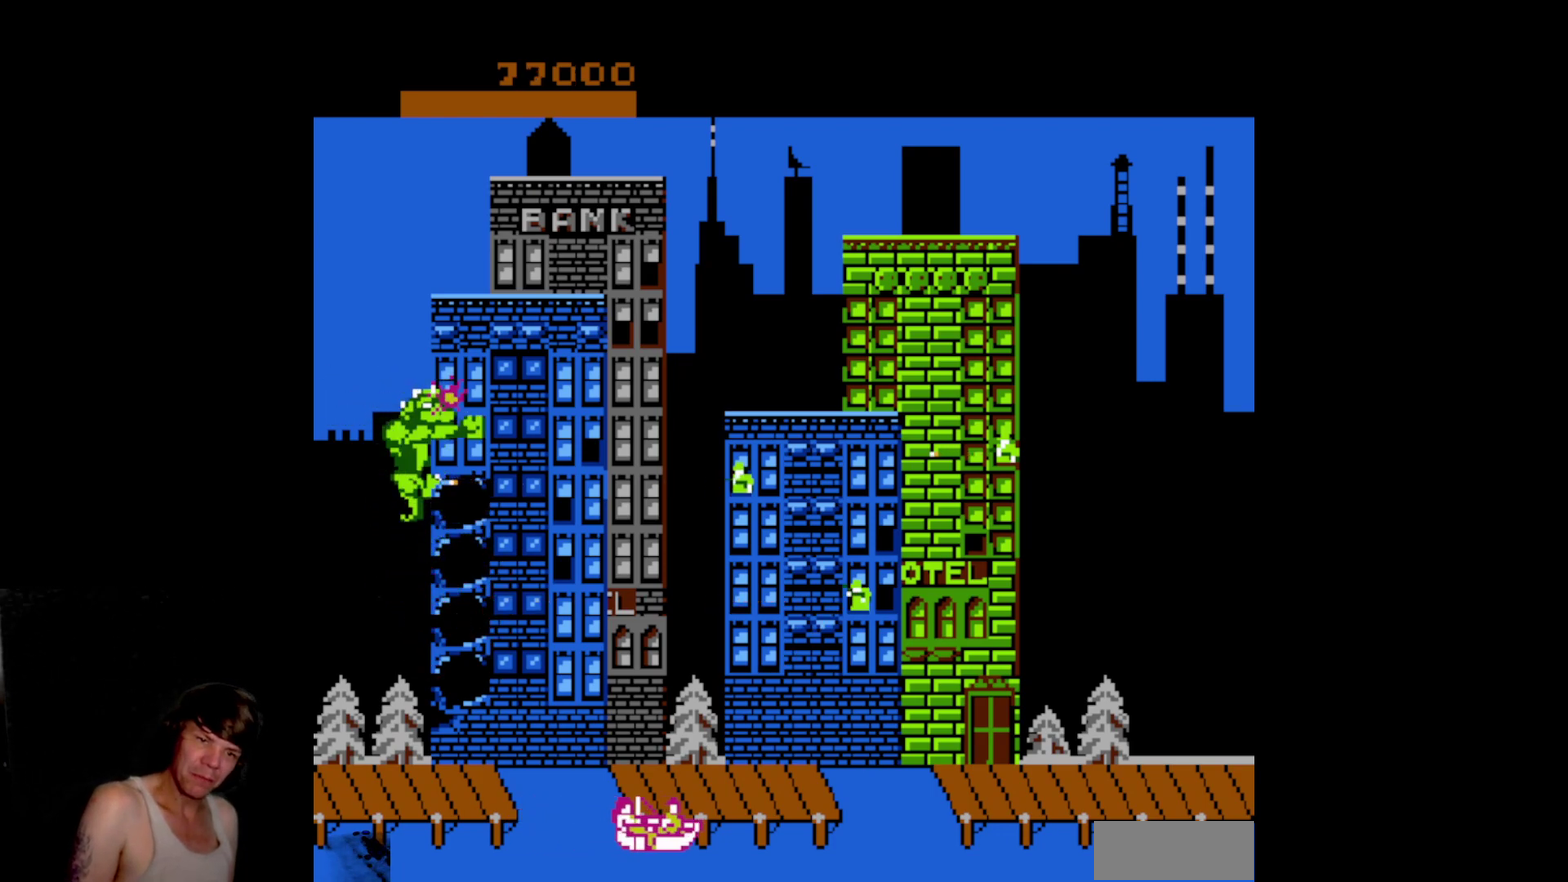
{"buttons": ["DPAD_UP"], "events": [[83, "A", "up"], [167, "A", "down"], [283, "A", "up"], [300, "DPAD_UP", "down"]]}
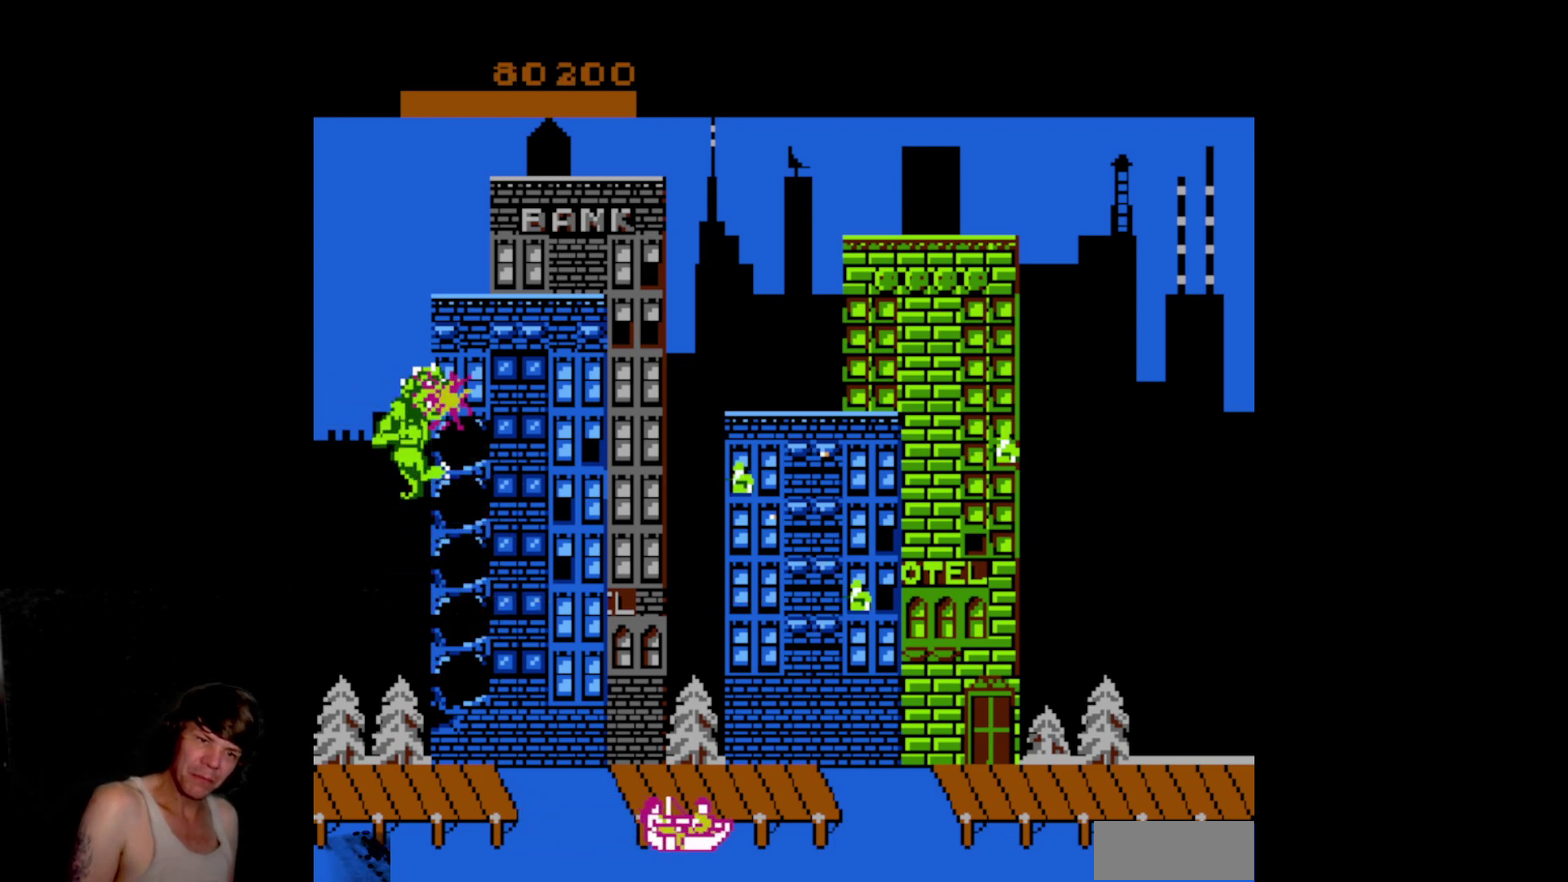
{"buttons": ["A"], "events": [[267, "DPAD_UP", "up"], [317, "A", "down"], [417, "A", "up"], [500, "A", "down"]]}
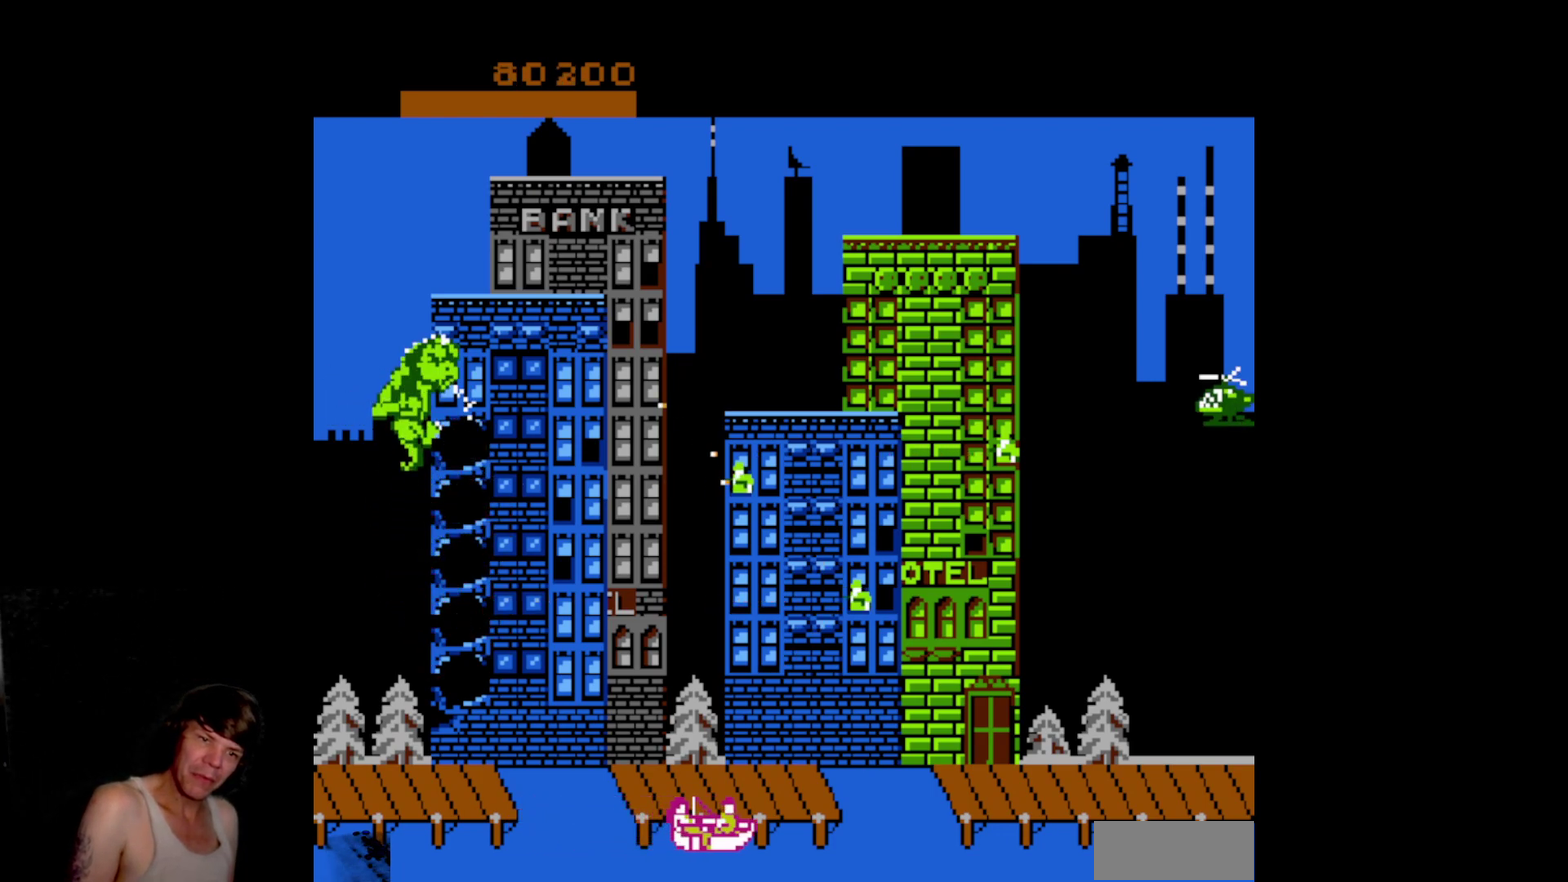
{"buttons": ["A"], "events": [[117, "A", "up"], [167, "DPAD_UP", "down"], [350, "DPAD_UP", "up"], [483, "A", "down"]]}
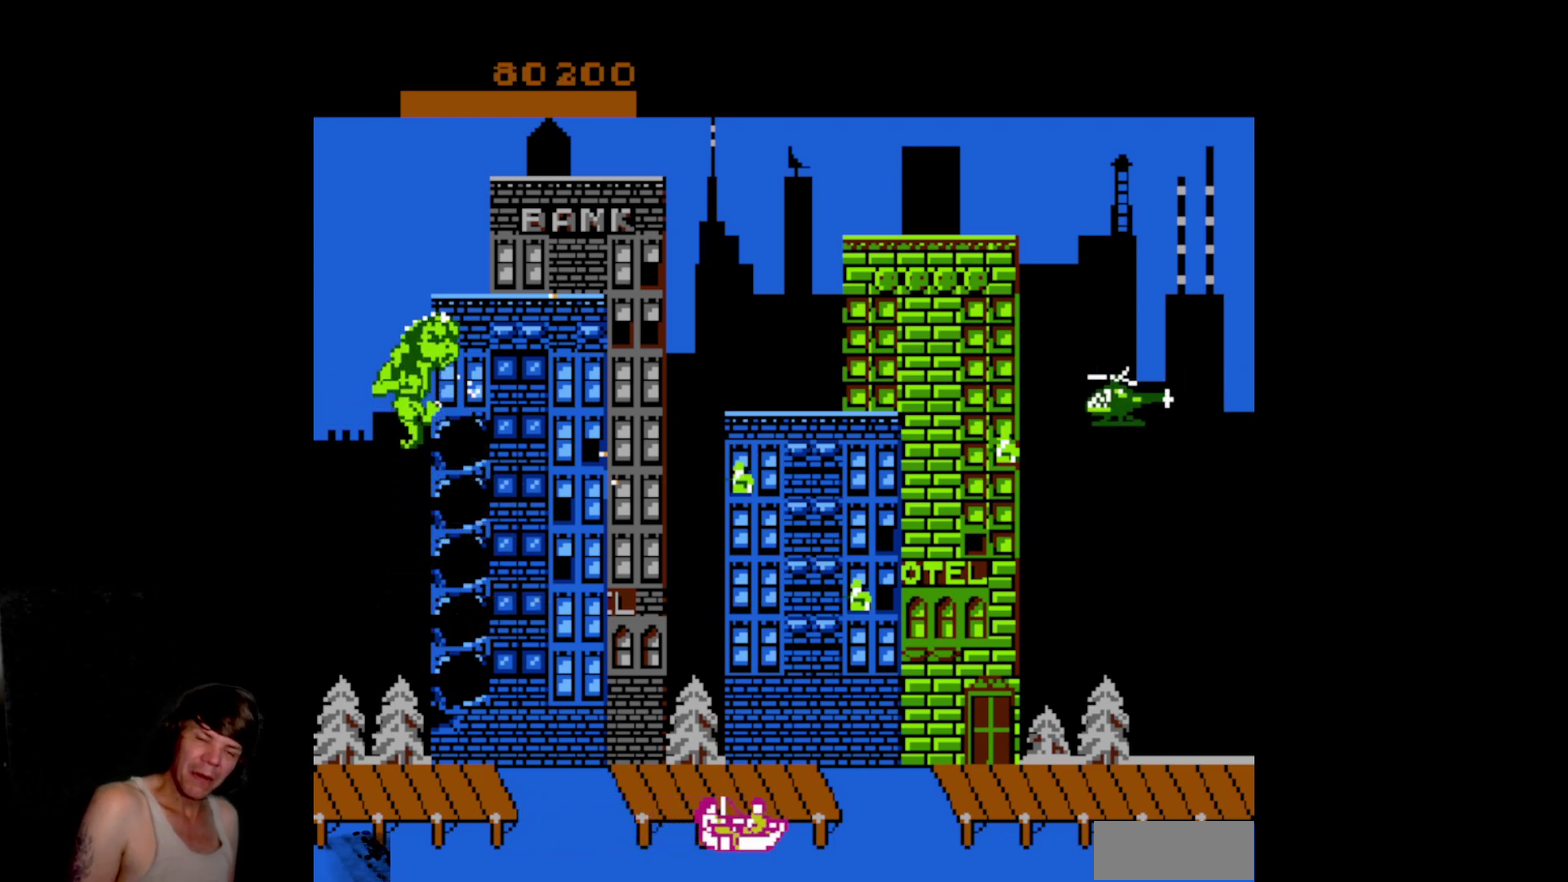
{"buttons": [], "events": [[100, "A", "up"], [183, "A", "down"], [267, "A", "up"], [350, "A", "down"], [467, "A", "up"]]}
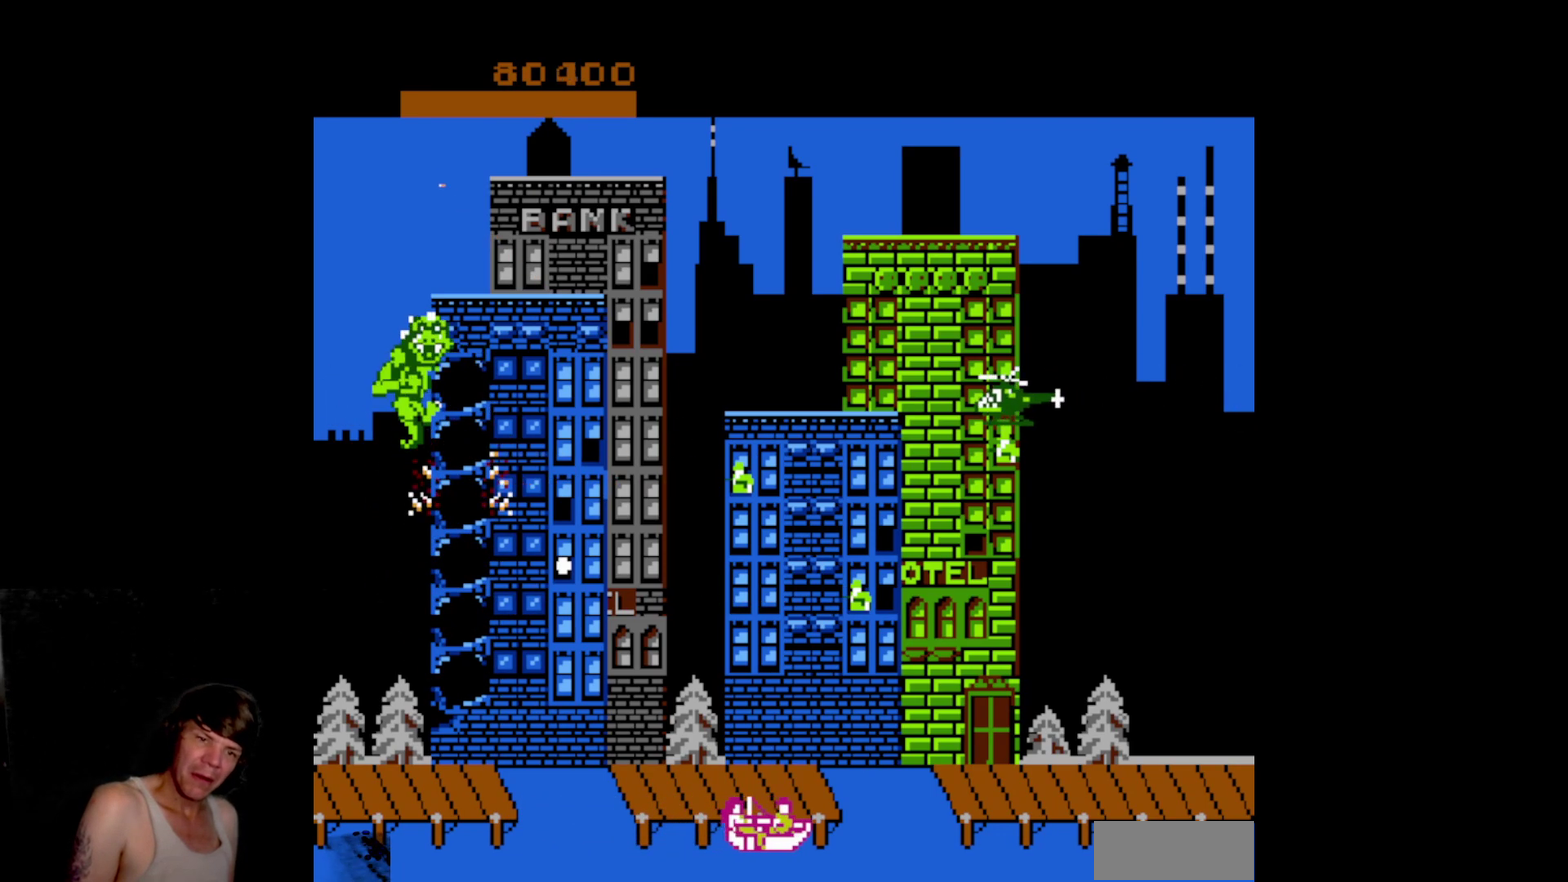
{"buttons": [], "events": [[83, "DPAD_UP", "down"], [283, "DPAD_UP", "up"], [333, "A", "down"], [433, "A", "up"]]}
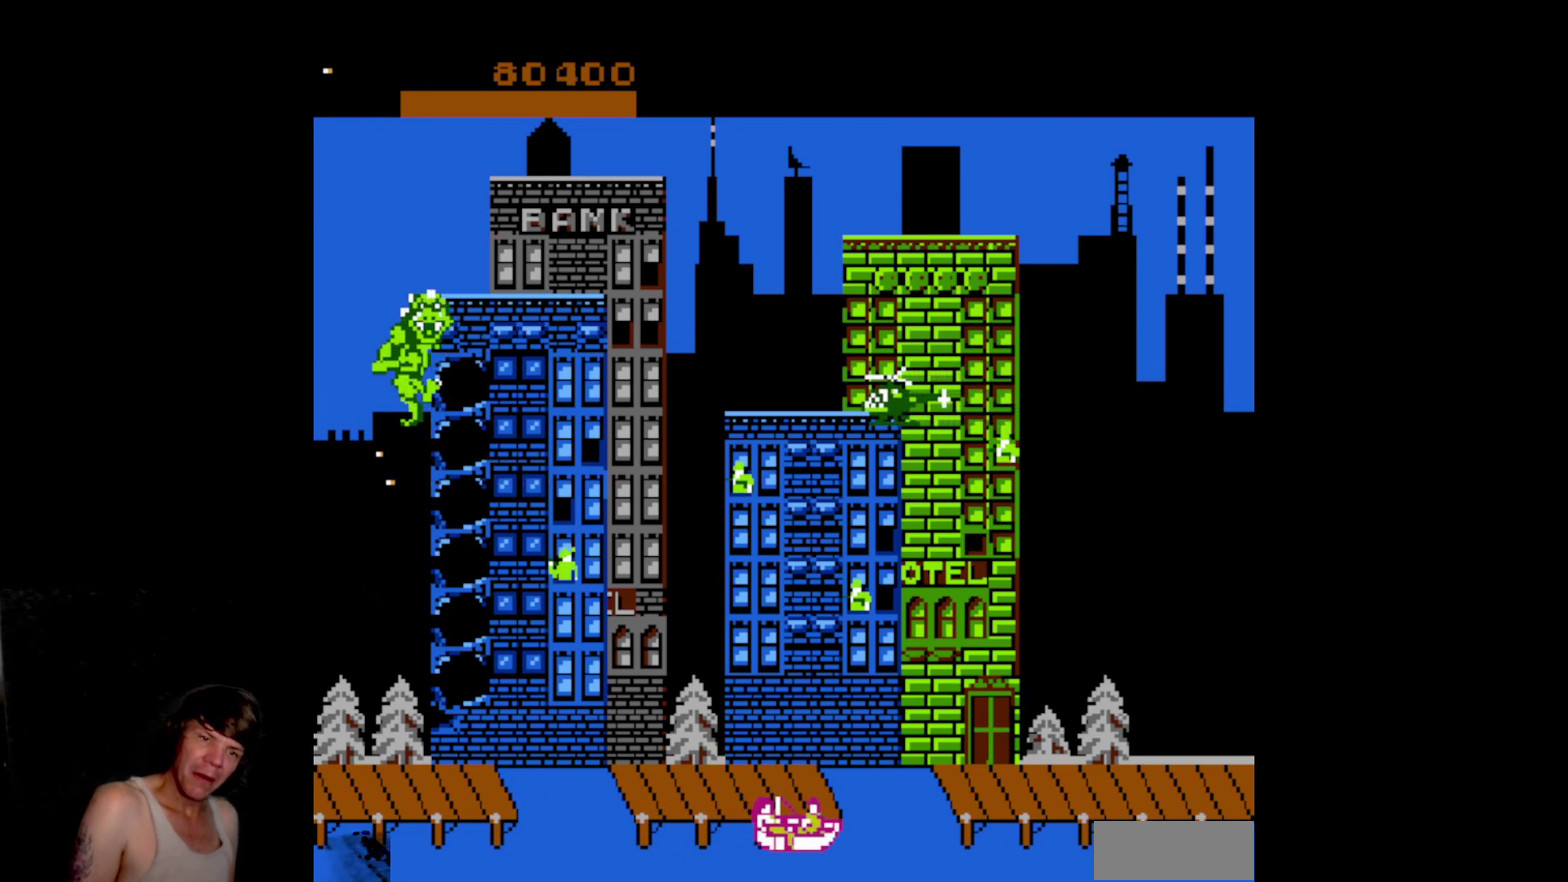
{"buttons": ["DPAD_UP"], "events": [[33, "A", "down"], [150, "A", "up"], [183, "DPAD_UP", "down"]]}
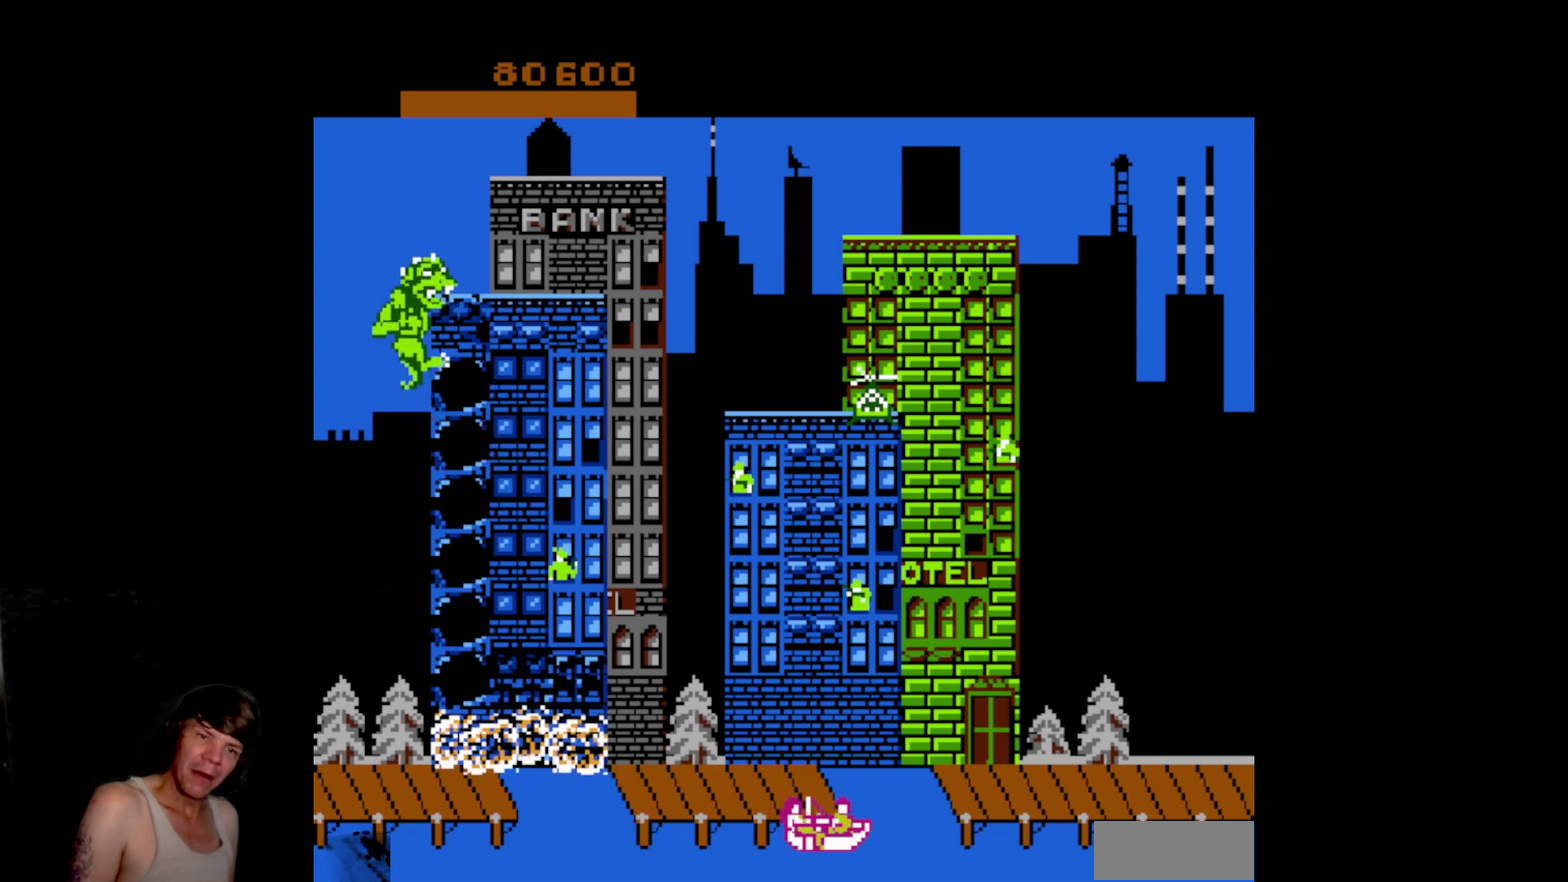
{"buttons": ["DPAD_RIGHT"], "events": [[267, "DPAD_RIGHT", "down"], [300, "DPAD_UP", "up"]]}
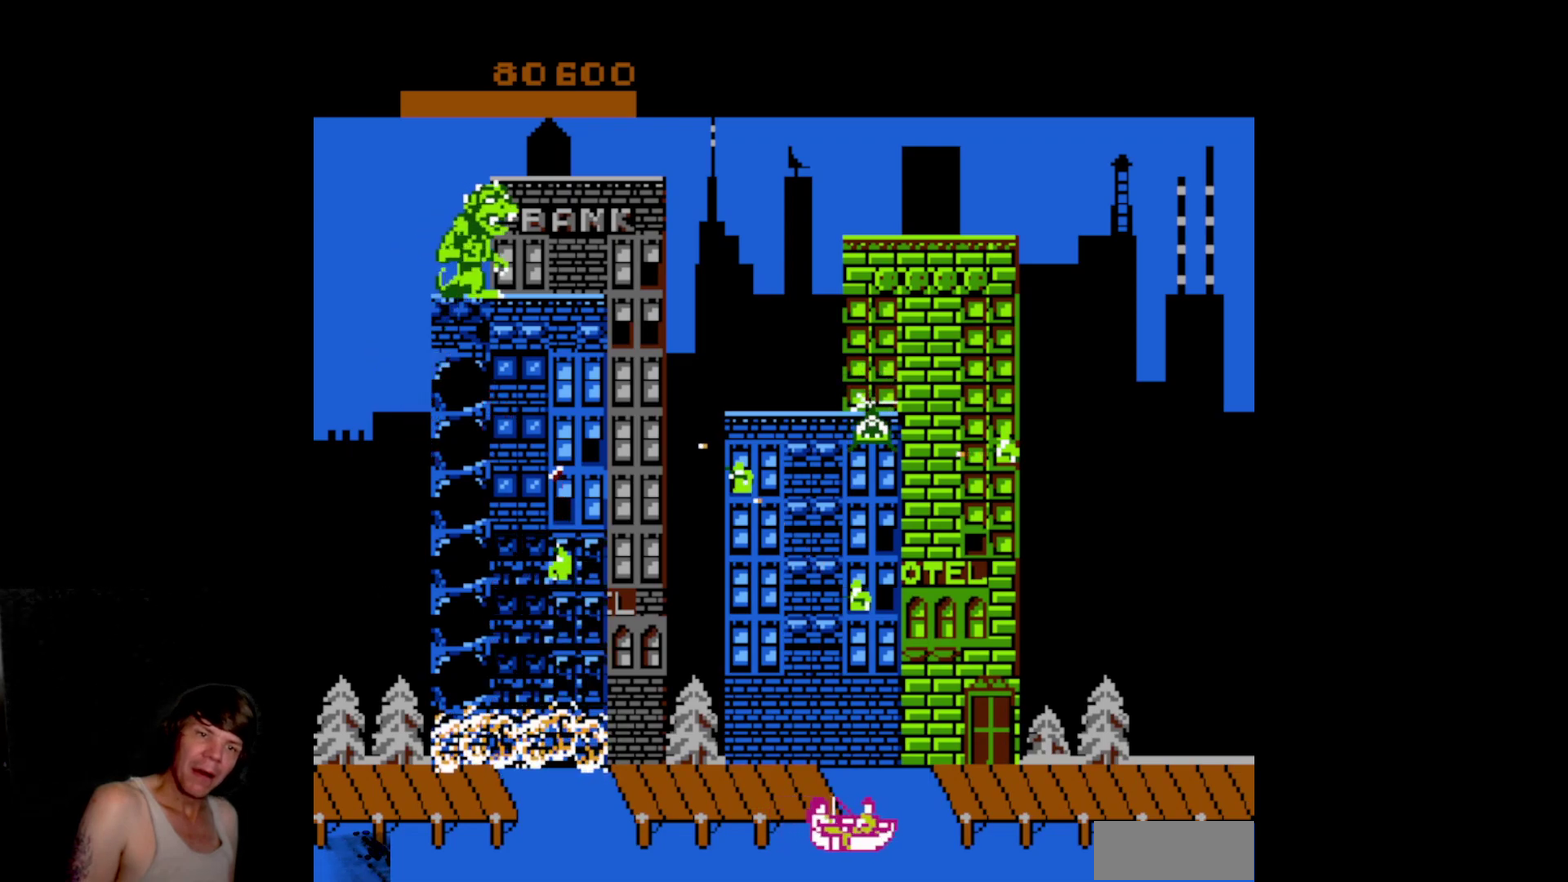
{"buttons": [], "events": [[67, "DPAD_UP", "down"], [83, "DPAD_RIGHT", "up"], [450, "DPAD_UP", "up"]]}
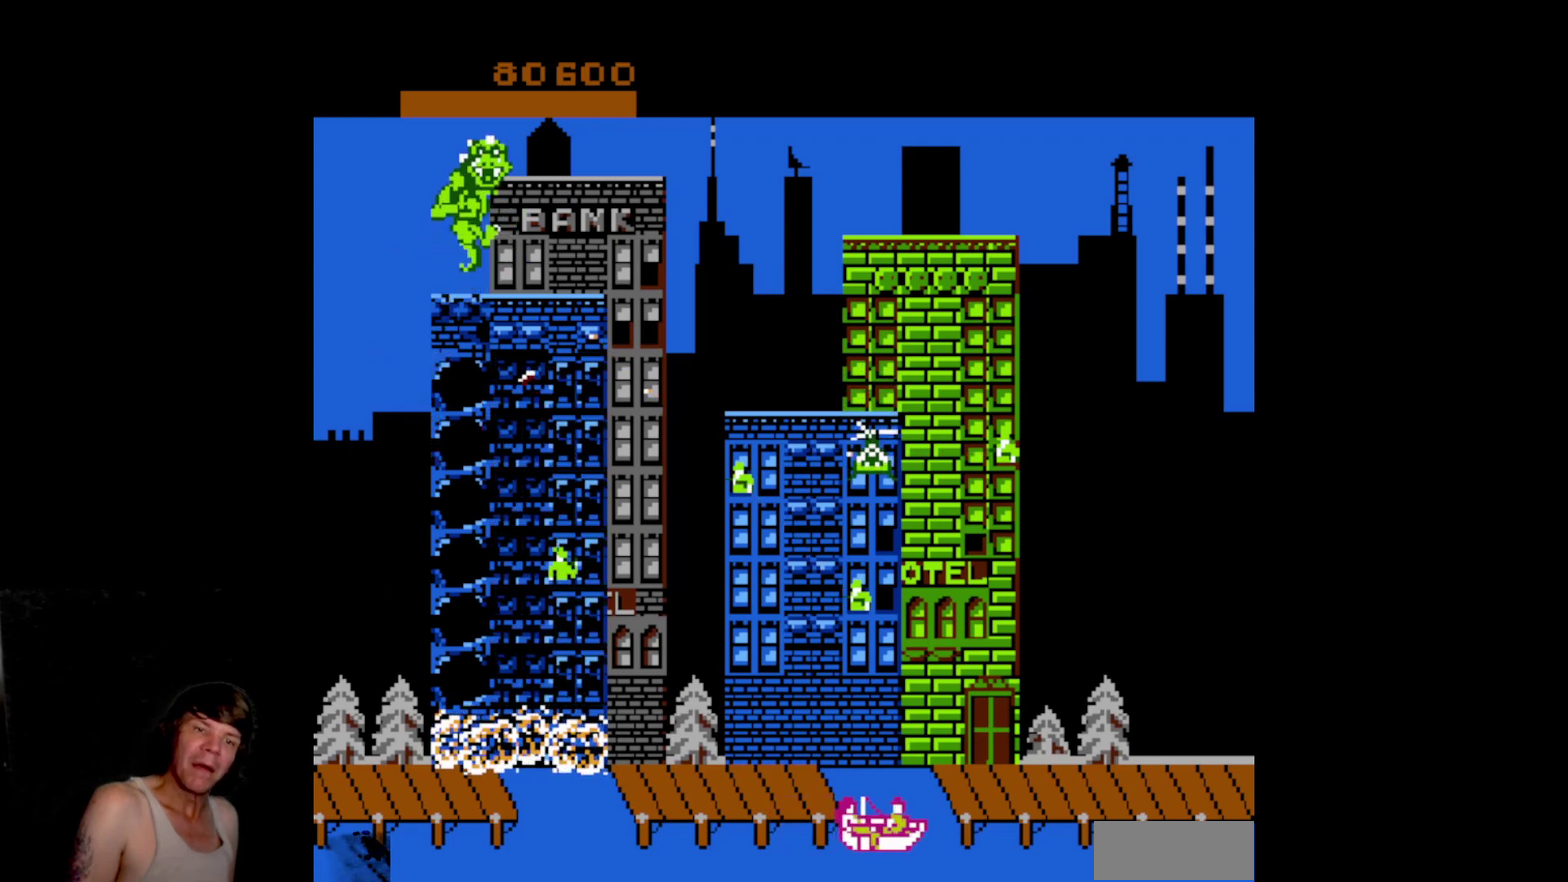
{"buttons": [], "events": [[50, "A", "down"], [183, "A", "up"], [250, "A", "down"], [383, "A", "up"]]}
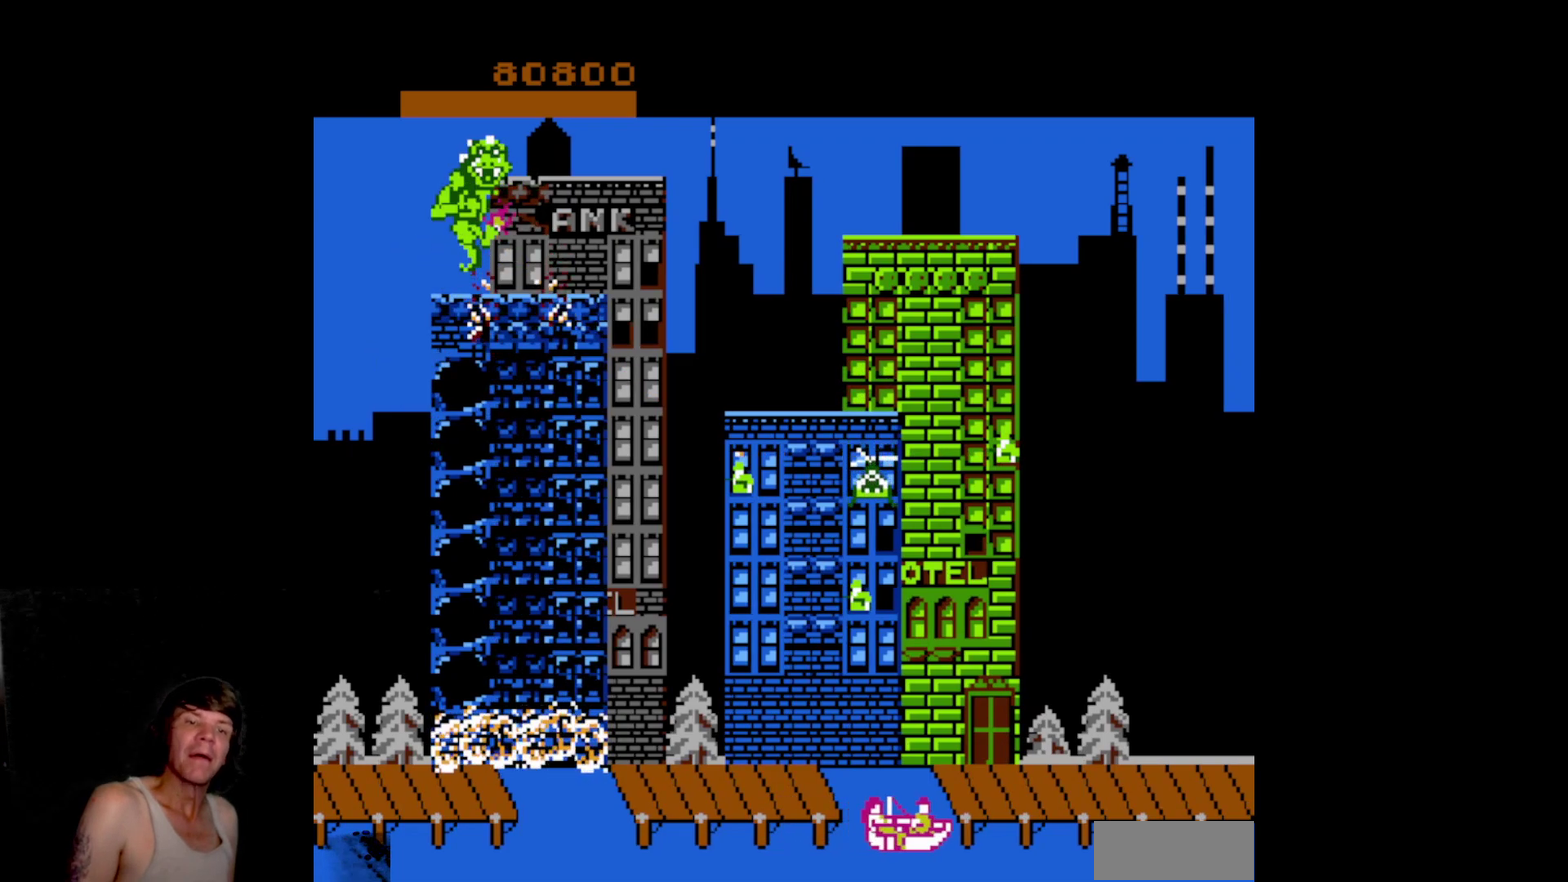
{"buttons": [], "events": [[167, "DPAD_DOWN", "down"], [450, "DPAD_DOWN", "up"]]}
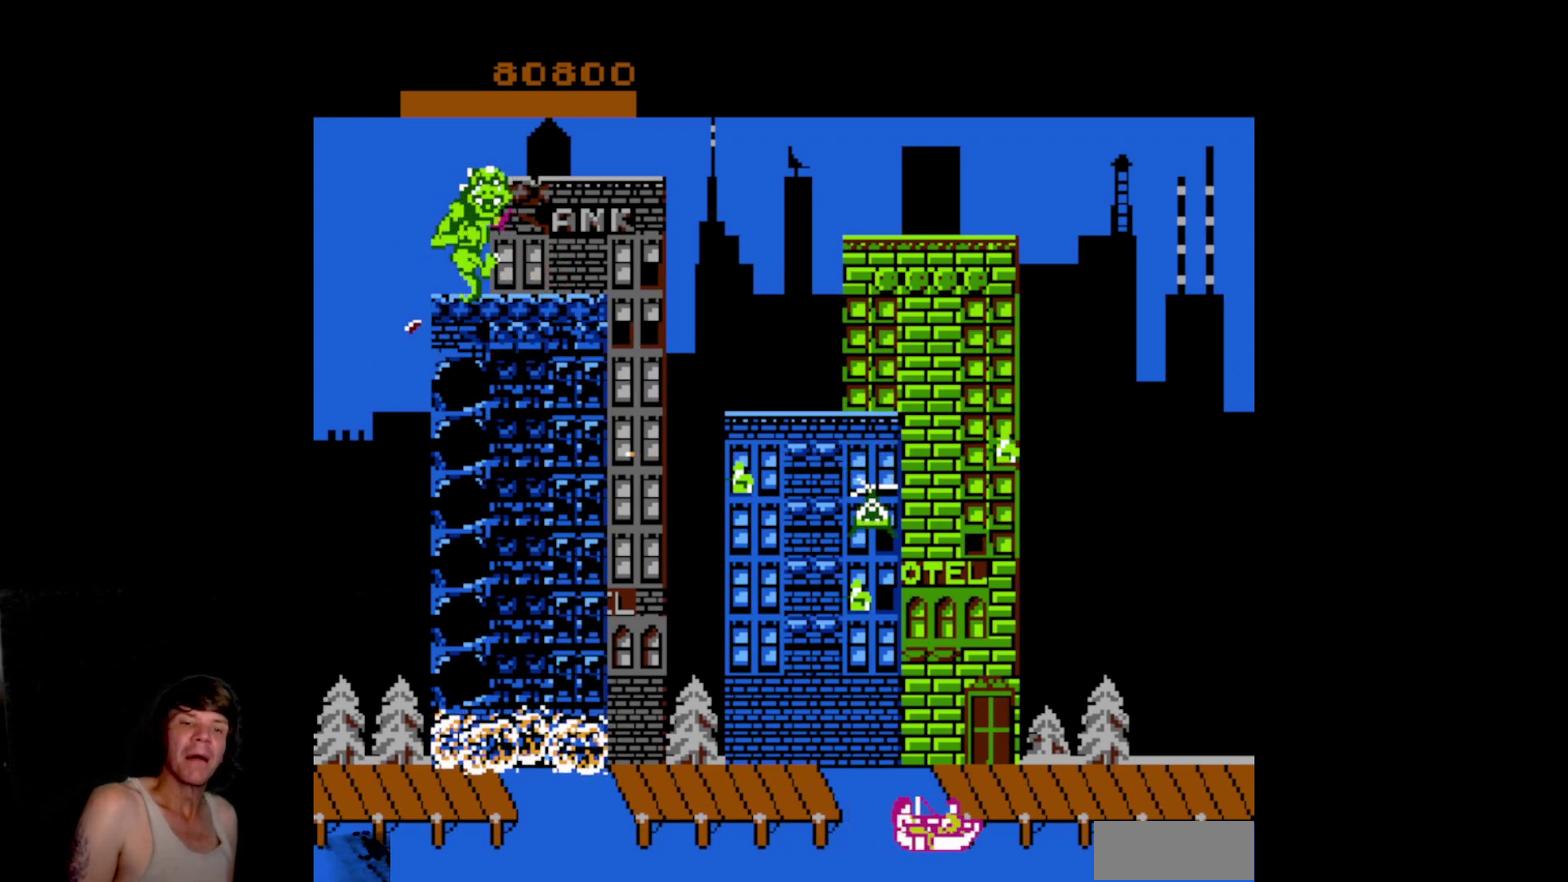
{"buttons": ["DPAD_DOWN"], "events": [[50, "A", "down"], [183, "A", "up"], [250, "A", "down"], [383, "A", "up"], [417, "DPAD_DOWN", "down"]]}
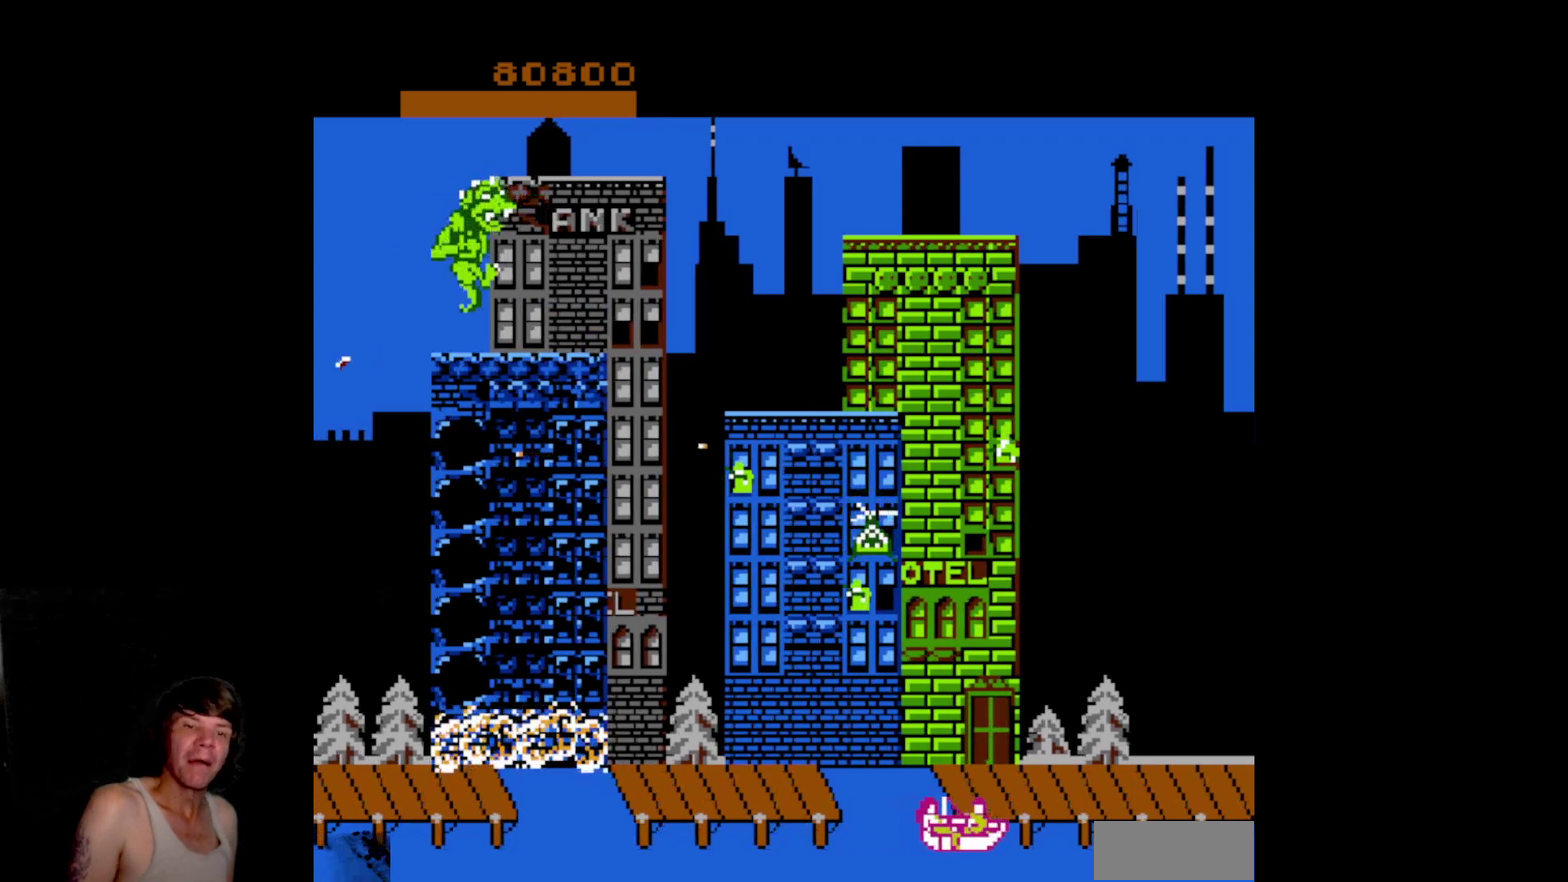
{"buttons": ["A"], "events": [[283, "A", "down"], [283, "DPAD_DOWN", "up"], [367, "A", "up"], [450, "A", "down"]]}
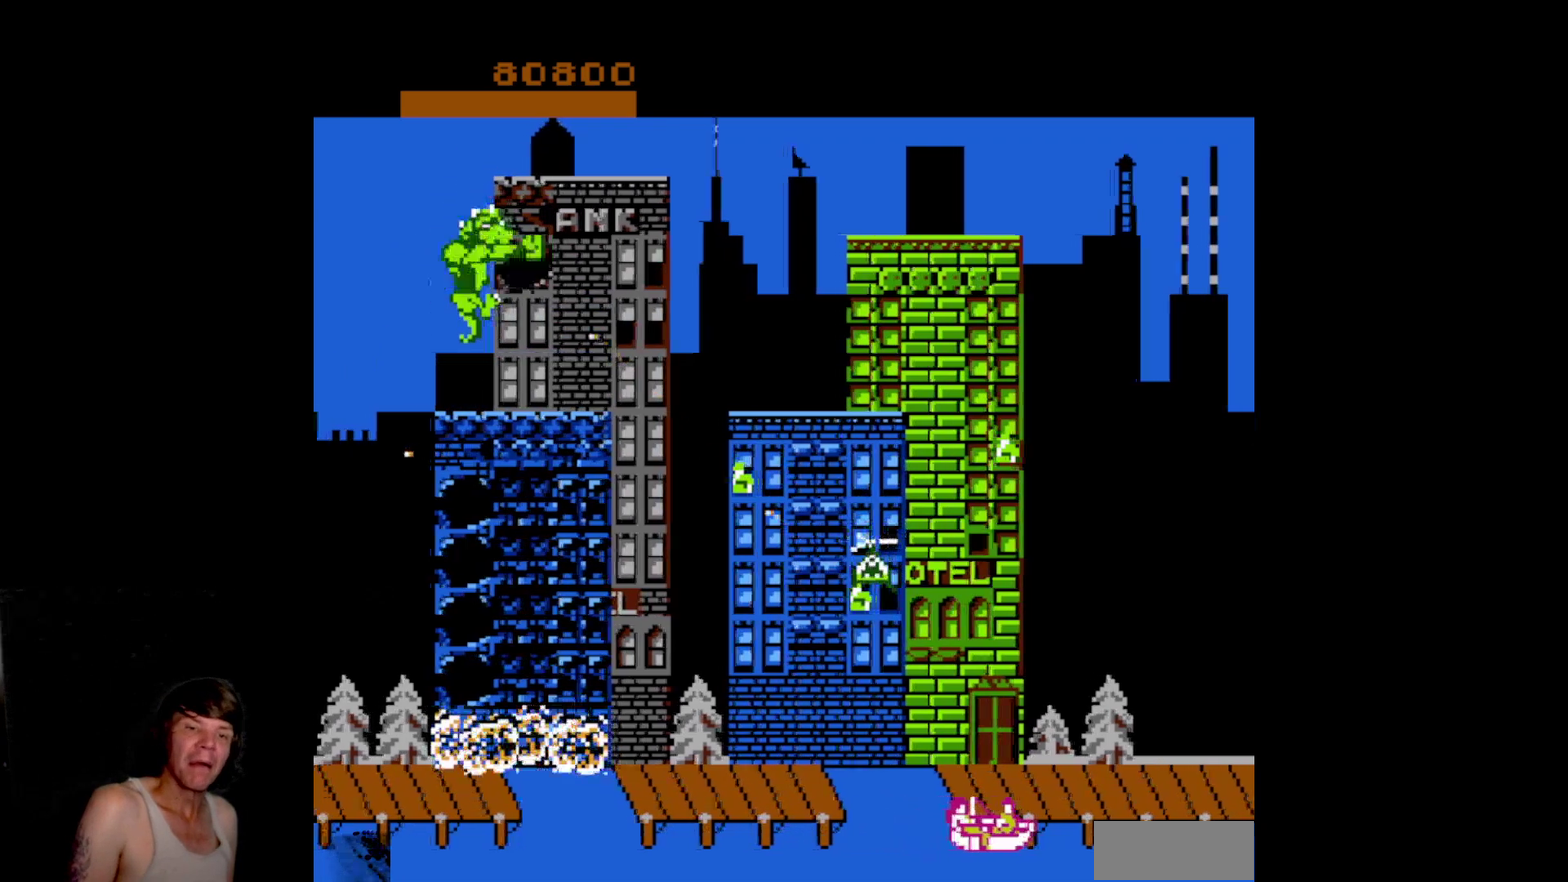
{"buttons": ["DPAD_DOWN"], "events": [[50, "A", "up"], [117, "A", "down"], [183, "DPAD_DOWN", "down"], [200, "A", "up"]]}
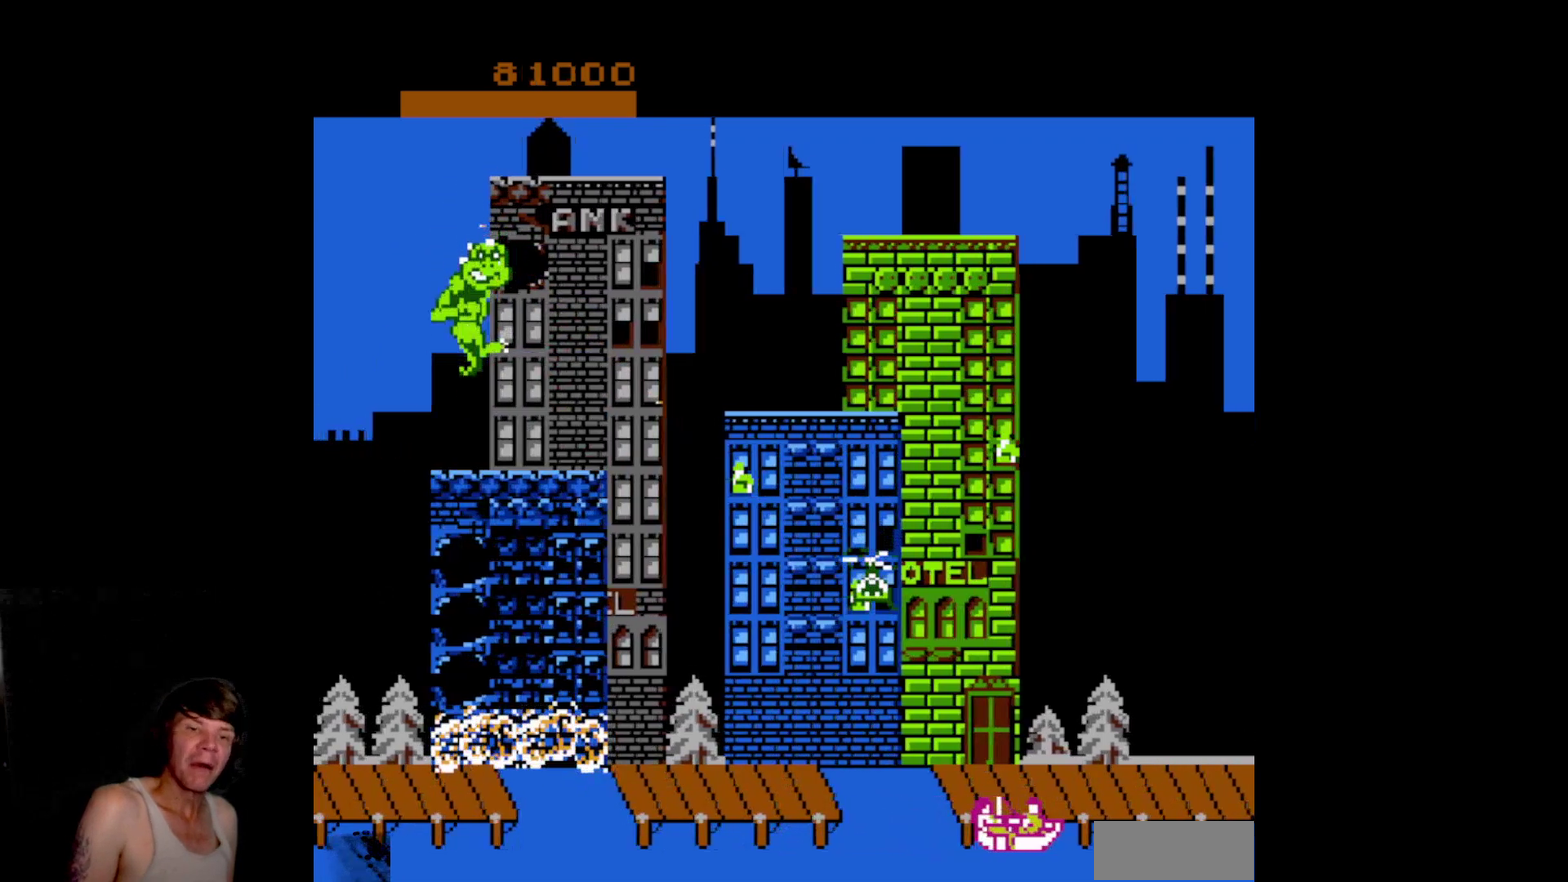
{"buttons": ["DPAD_DOWN"], "events": [[383, "A", "down"], [500, "A", "up"]]}
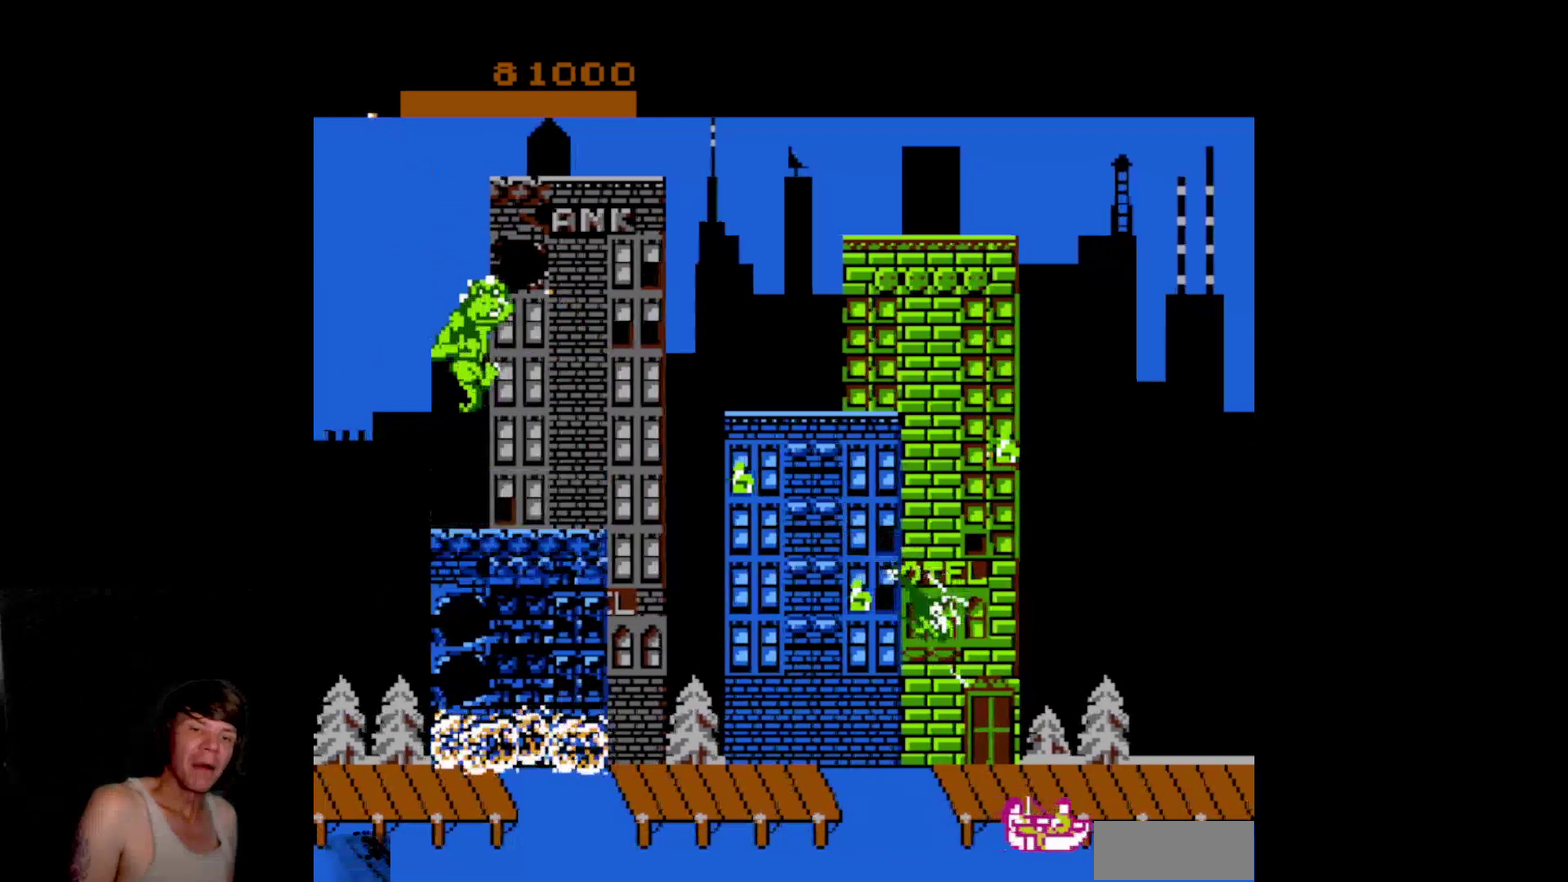
{"buttons": ["A", "DPAD_DOWN"], "events": [[67, "A", "down"], [183, "A", "up"], [267, "A", "down"], [383, "A", "up"], [450, "A", "down"]]}
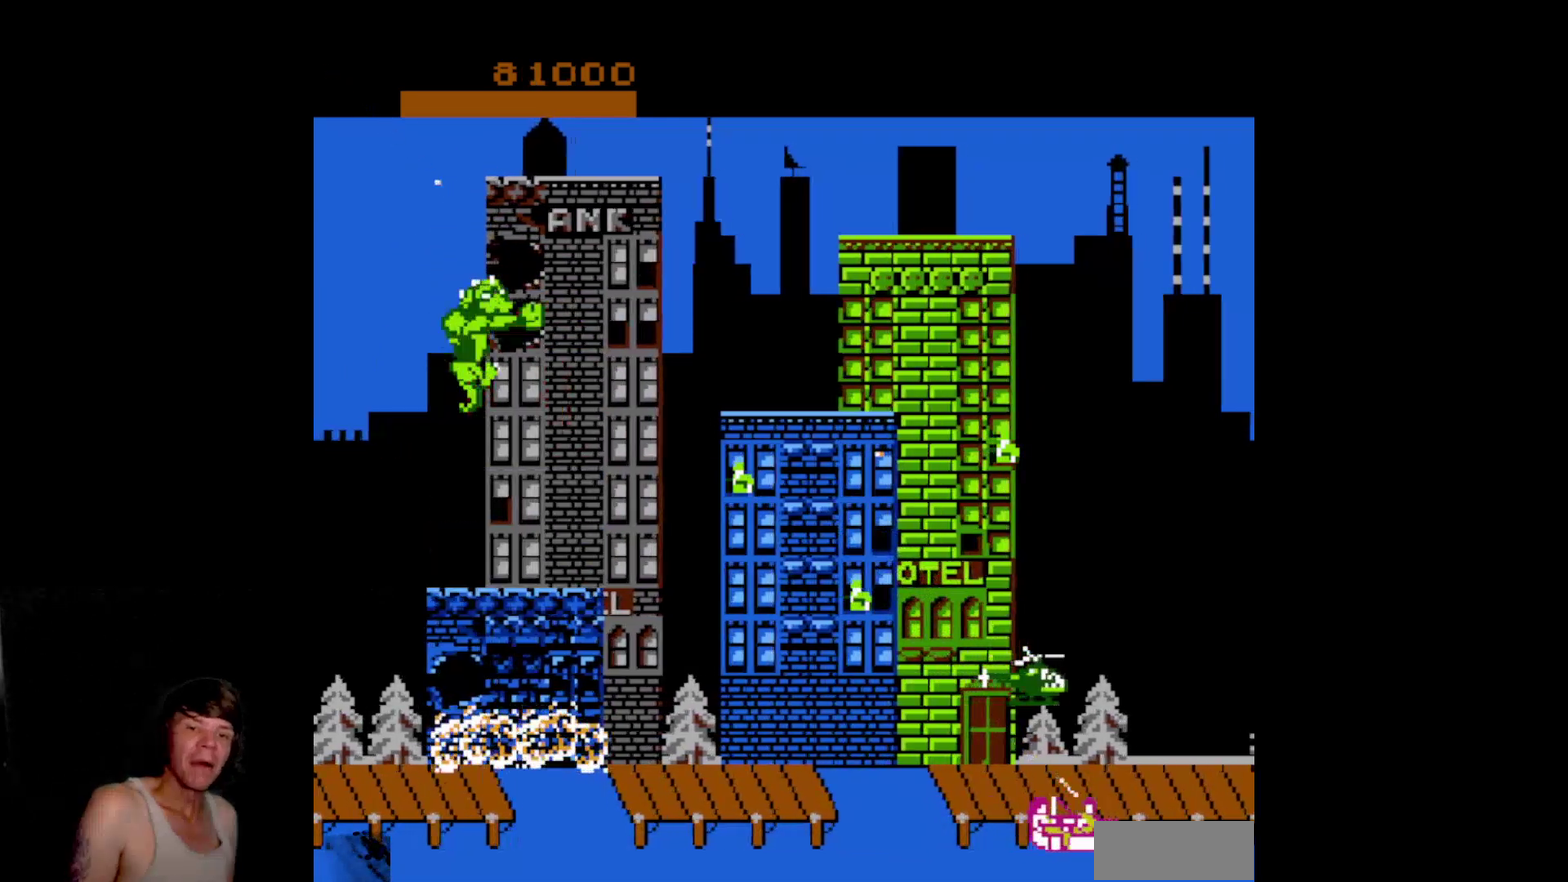
{"buttons": ["DPAD_DOWN"], "events": [[33, "A", "up"]]}